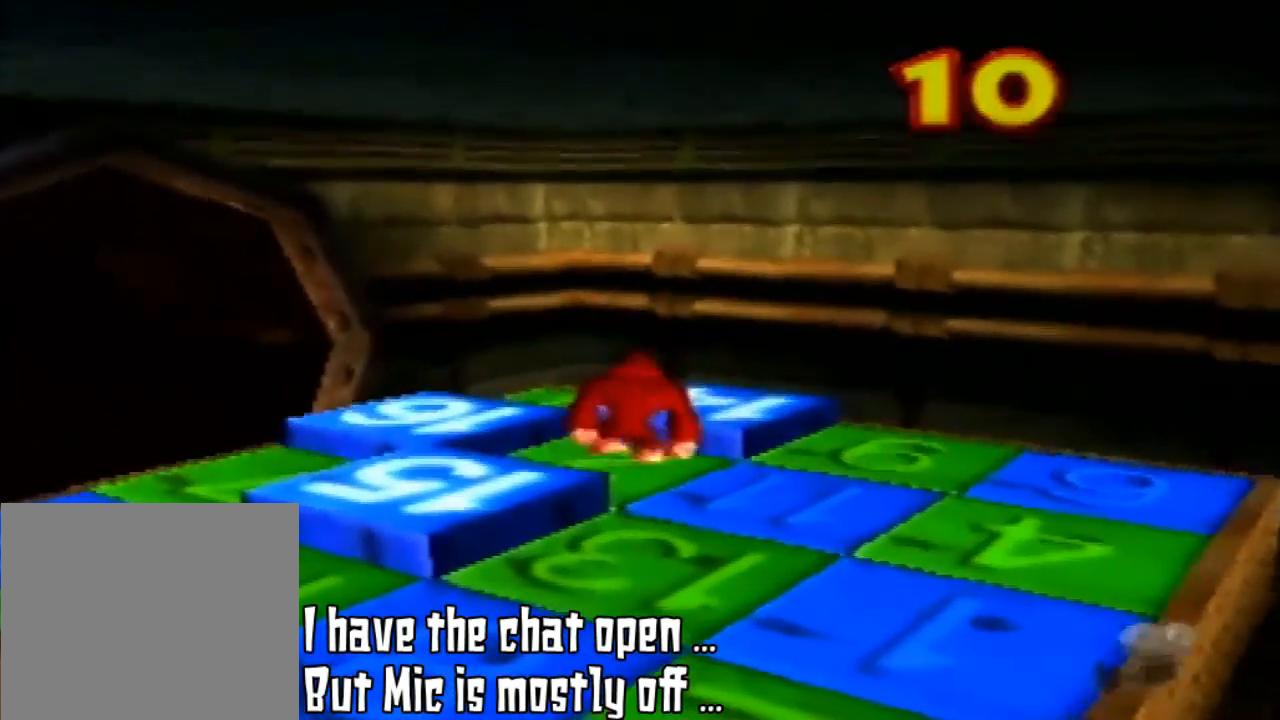
Gameplay with a controller (Nintendo layout); each line is a JSON object with the inputs held at the frame after it. "events" lists button and stick changes between this image and that frame as [ms after this image, input, new state], when the widget could be followed in between. Not read: L3 R3 START.
{"buttons": ["A"], "left_stick": "up", "events": [[300, "A", "up"], [300, "left_stick", "center"], [400, "A", "down"], [467, "left_stick", "up"]]}
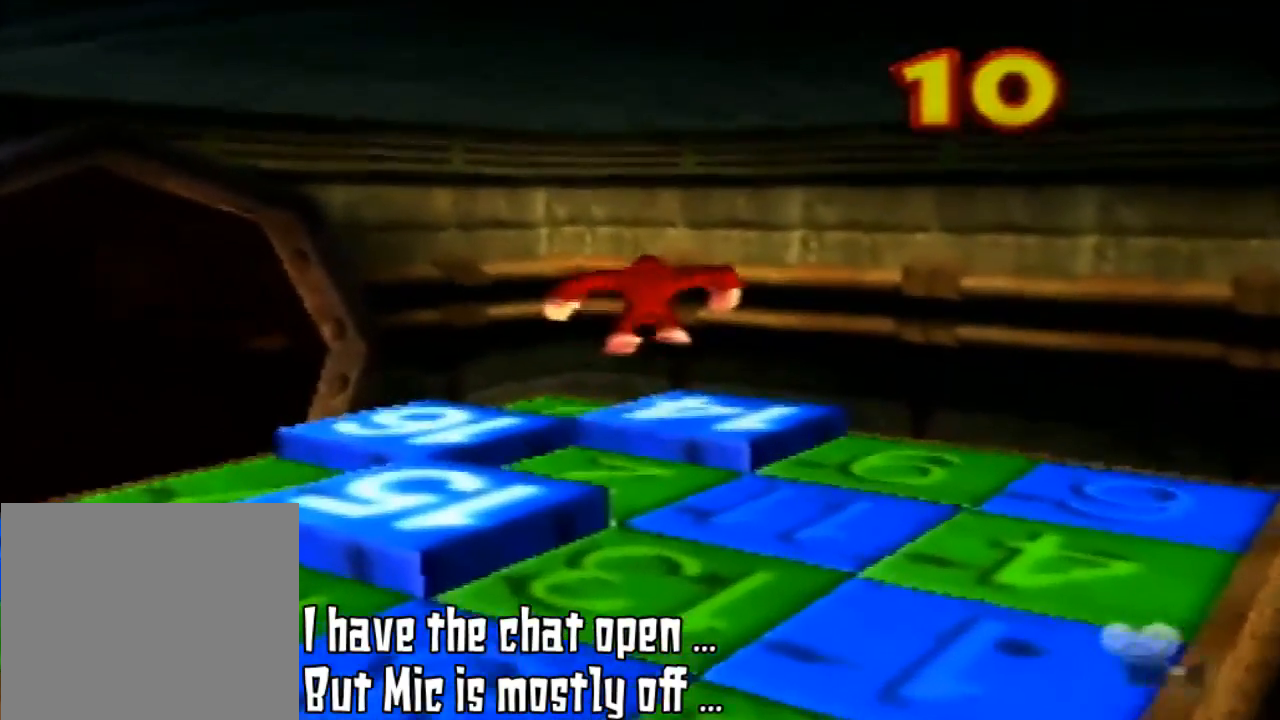
{"buttons": [], "left_stick": "center", "events": [[100, "A", "up"], [300, "left_stick", "center"]]}
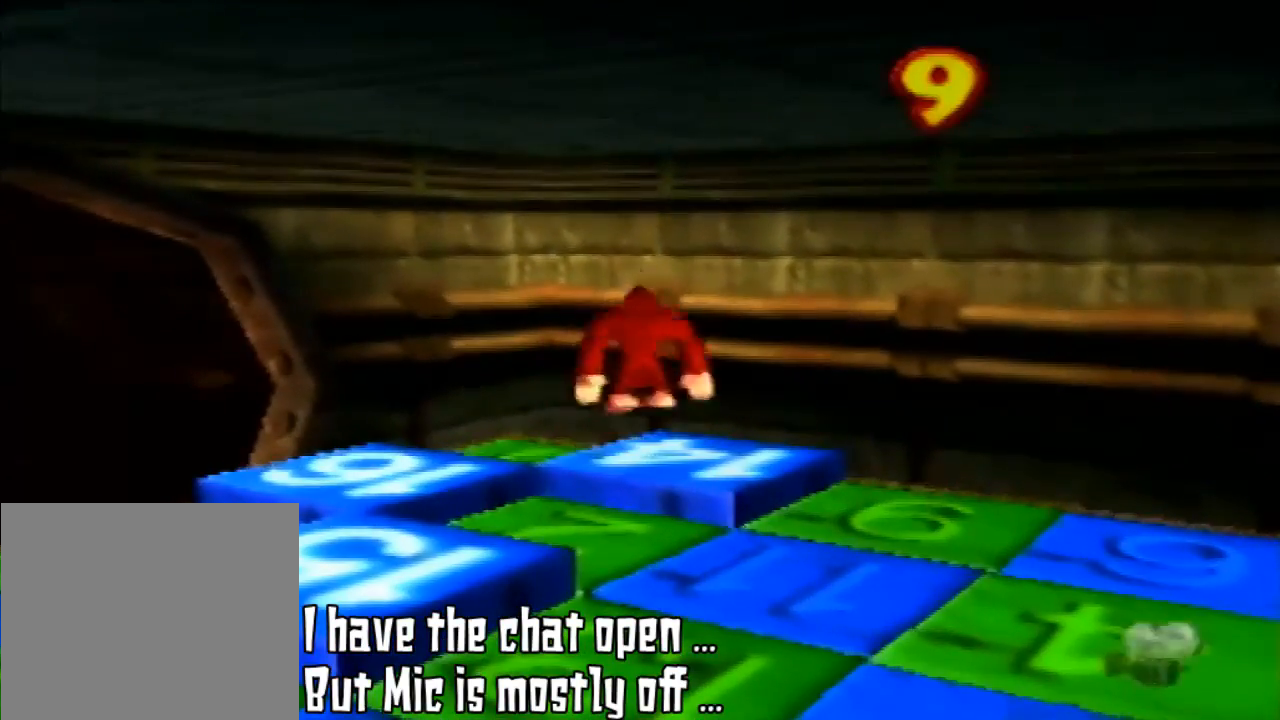
{"buttons": ["Z"], "left_stick": "center", "events": [[167, "A", "down"], [433, "A", "up"], [433, "Z", "down"]]}
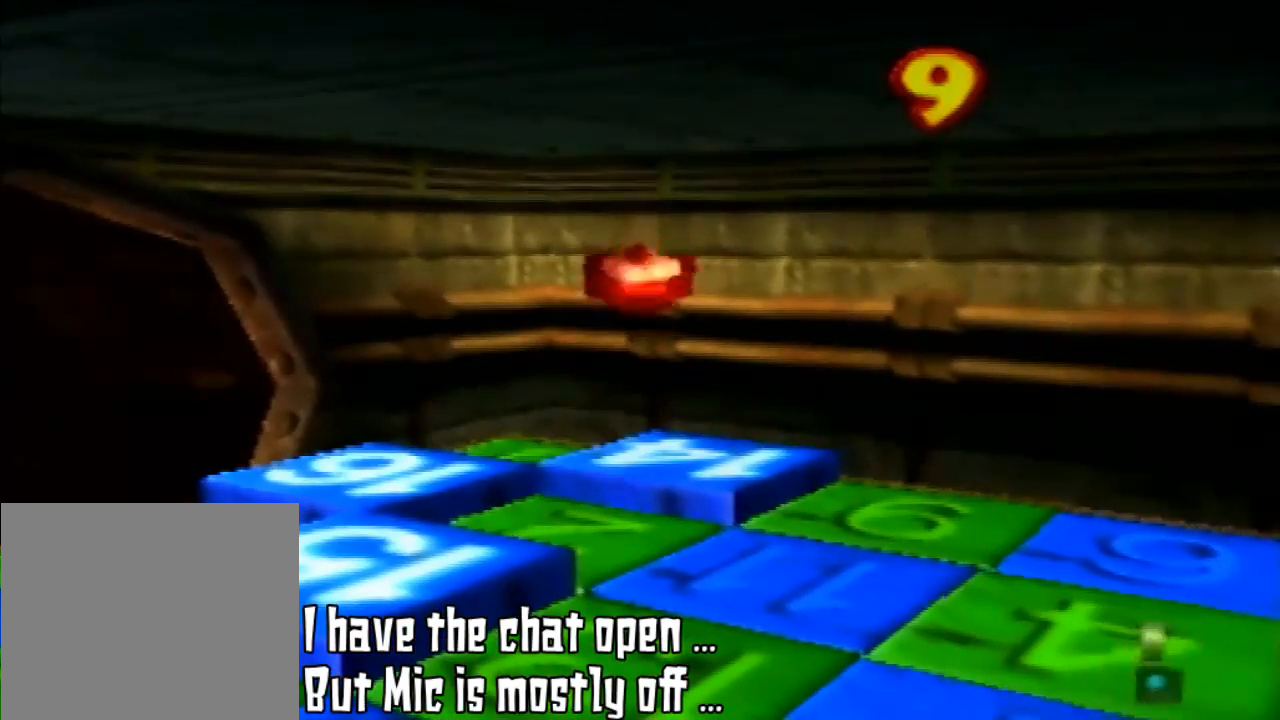
{"buttons": [], "left_stick": "down-left", "events": [[367, "Z", "up"], [467, "left_stick", "down-left"]]}